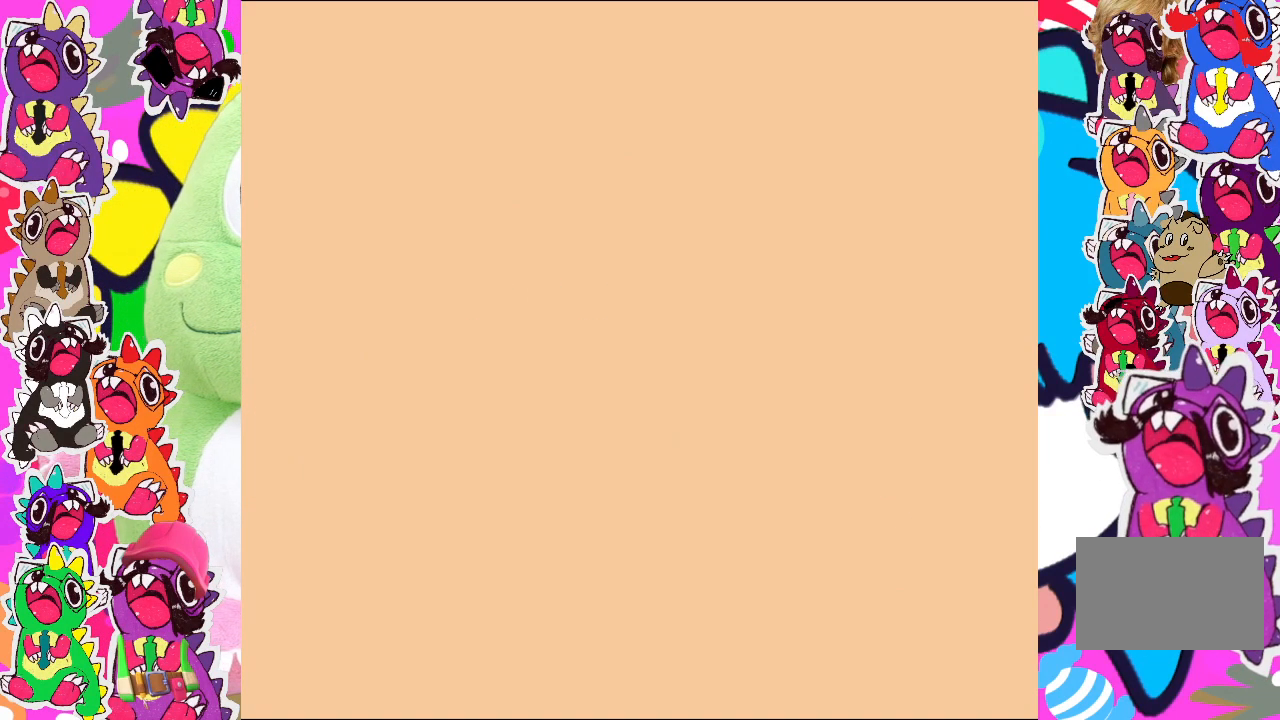
Gameplay with a controller (PlayStation layout); each line is a JSON object with the inputs held at the frame after it. "events" lists button and stick changes between this image and that frame as [ms after this image, input, new state], when the widget could be followed in between. Not read: L3 R3 right_stick.
{"buttons": [], "left_stick": "center", "events": [[133, "DPAD_LEFT", "down"], [233, "DPAD_LEFT", "up"]]}
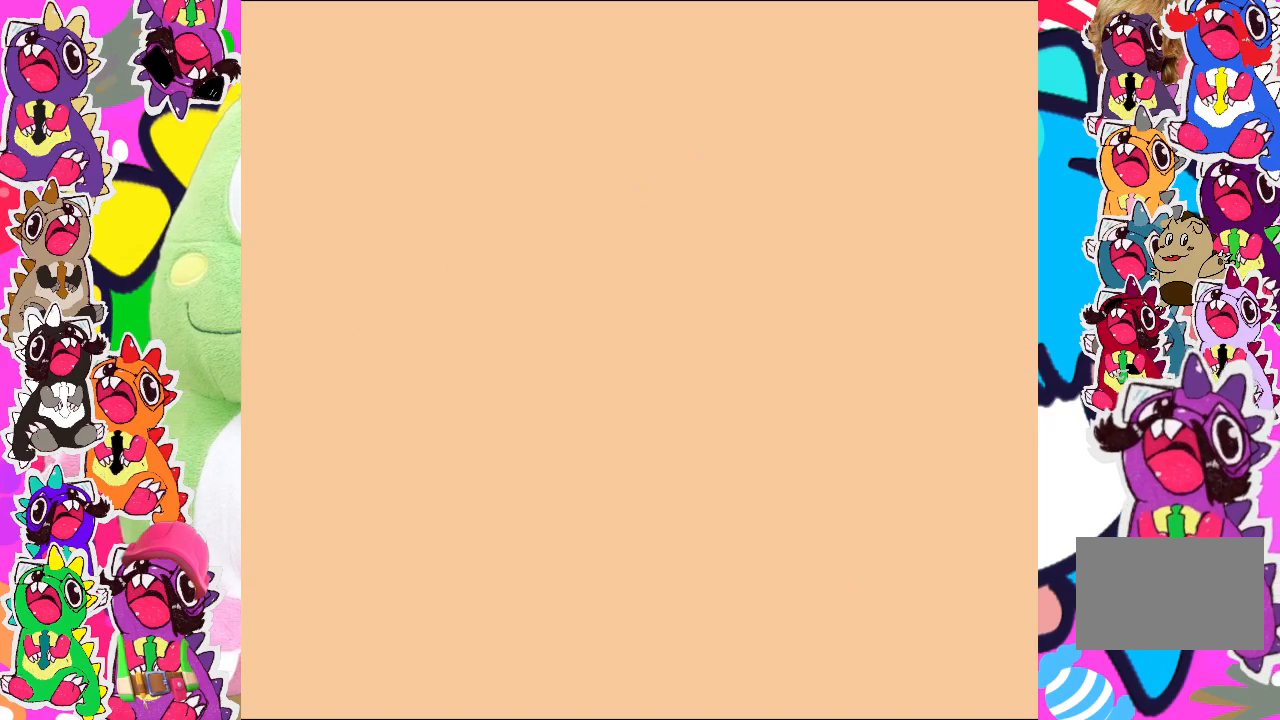
{"buttons": [], "left_stick": "center", "events": []}
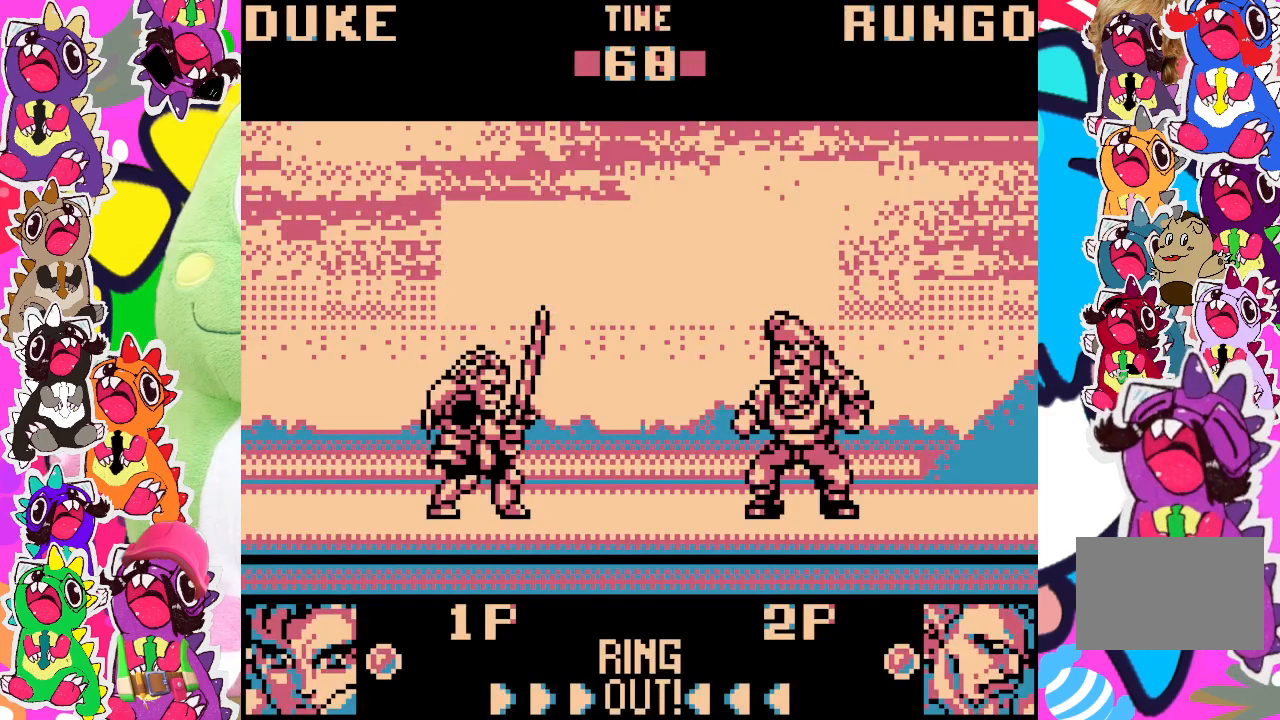
{"buttons": [], "left_stick": "center", "events": [[367, "DPAD_RIGHT", "down"], [467, "DPAD_RIGHT", "up"]]}
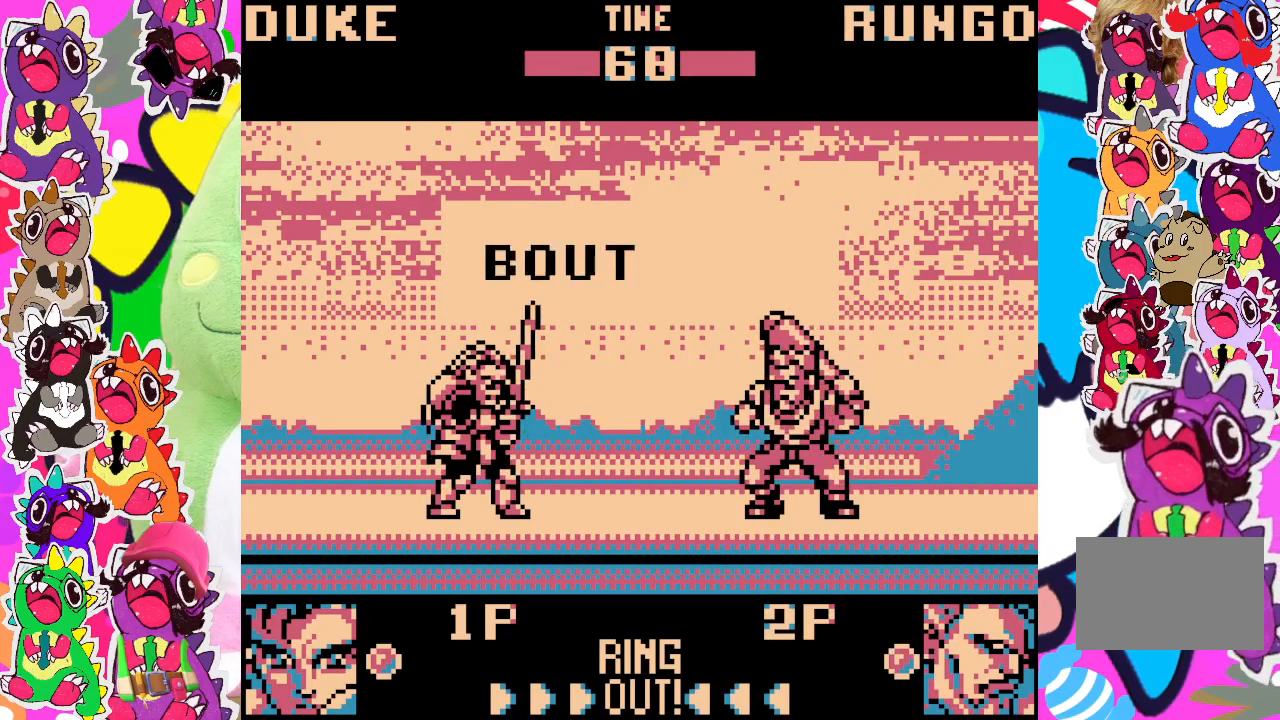
{"buttons": ["DPAD_RIGHT"], "left_stick": "center", "events": [[400, "DPAD_RIGHT", "down"]]}
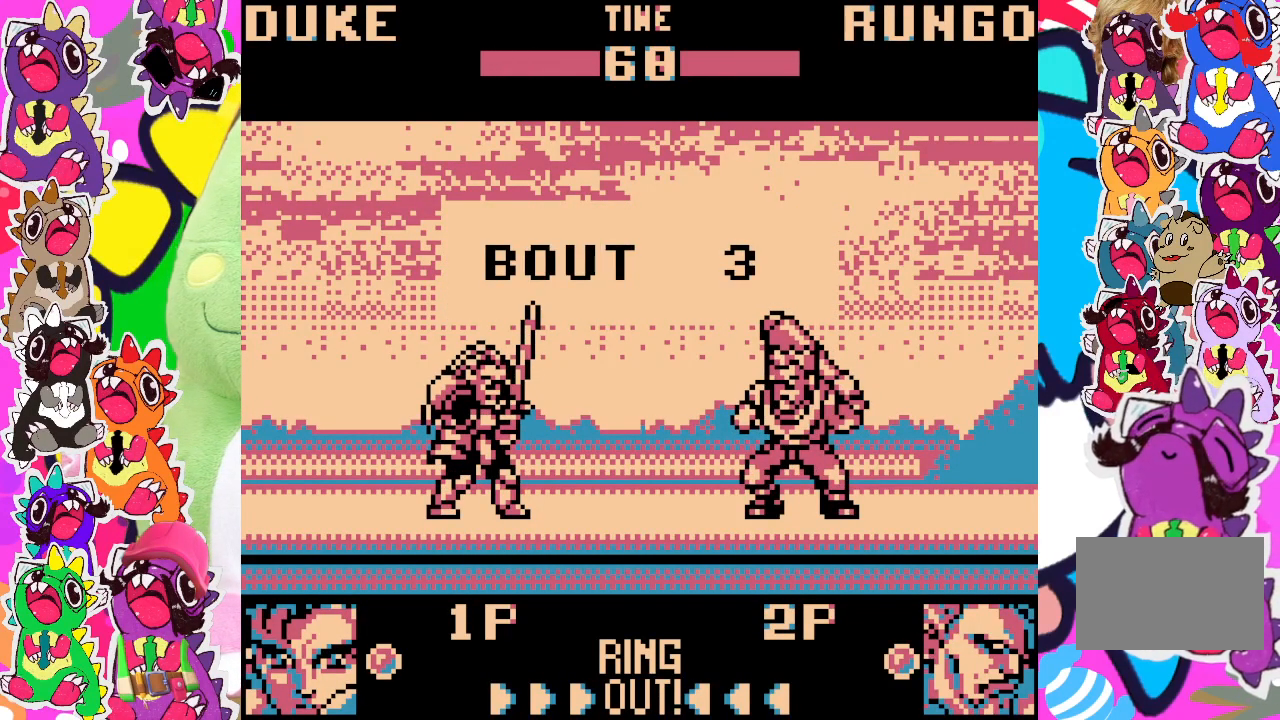
{"buttons": [], "left_stick": "center", "events": [[67, "DPAD_RIGHT", "up"], [250, "DPAD_RIGHT", "down"], [417, "DPAD_RIGHT", "up"]]}
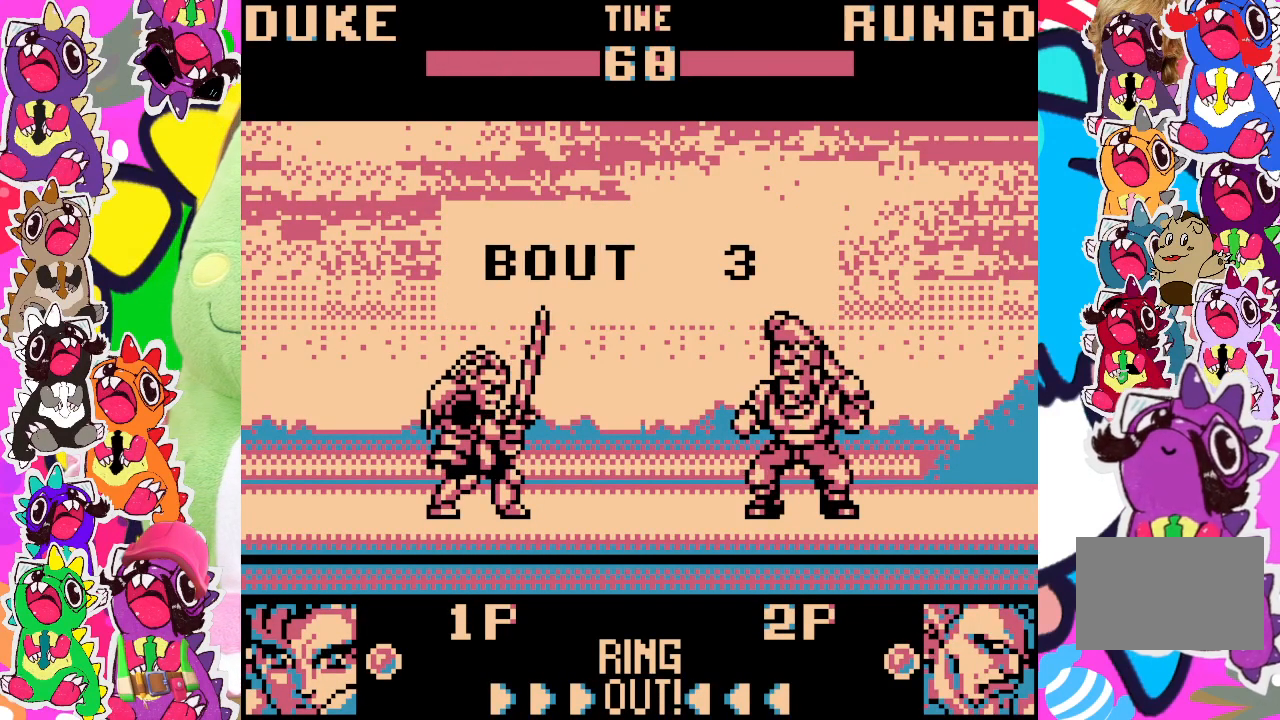
{"buttons": [], "left_stick": "center", "events": [[83, "DPAD_RIGHT", "down"], [217, "DPAD_RIGHT", "up"], [383, "DPAD_RIGHT", "down"], [500, "DPAD_RIGHT", "up"]]}
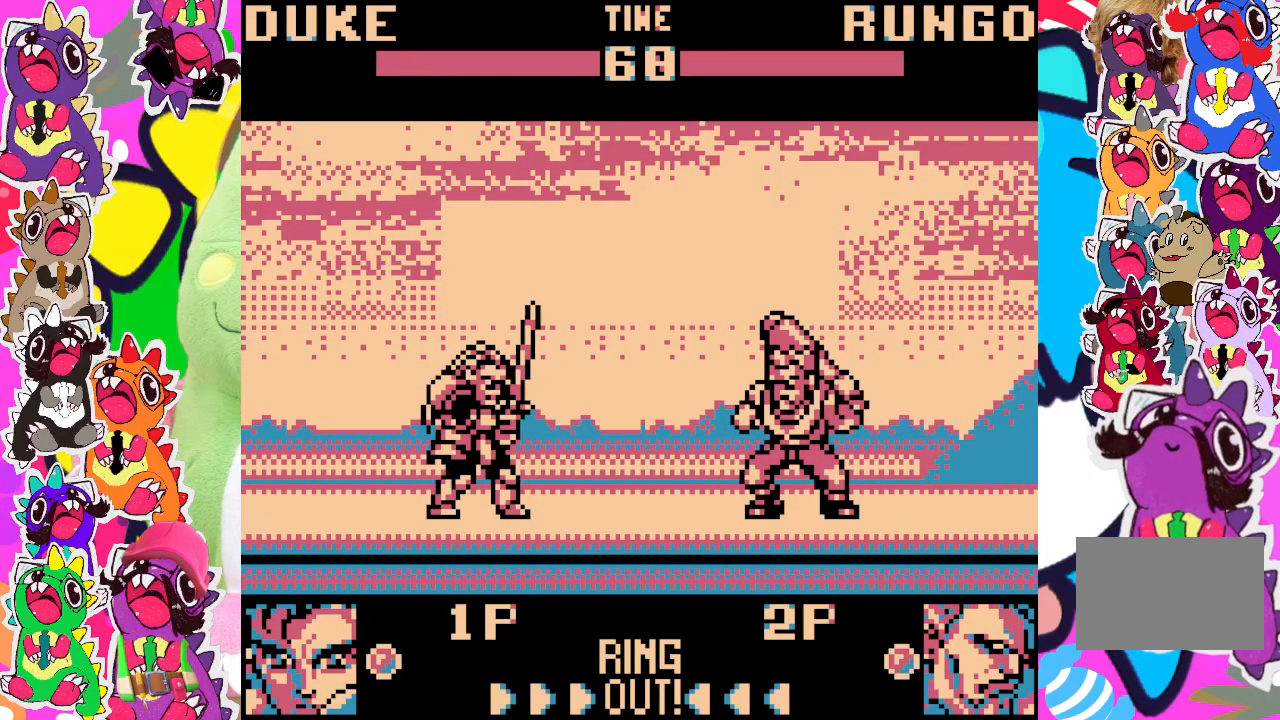
{"buttons": ["DPAD_DOWN", "DPAD_LEFT"], "left_stick": "center", "events": [[150, "DPAD_LEFT", "down"], [167, "DPAD_DOWN", "down"], [267, "SQUARE", "down"], [317, "SQUARE", "up"]]}
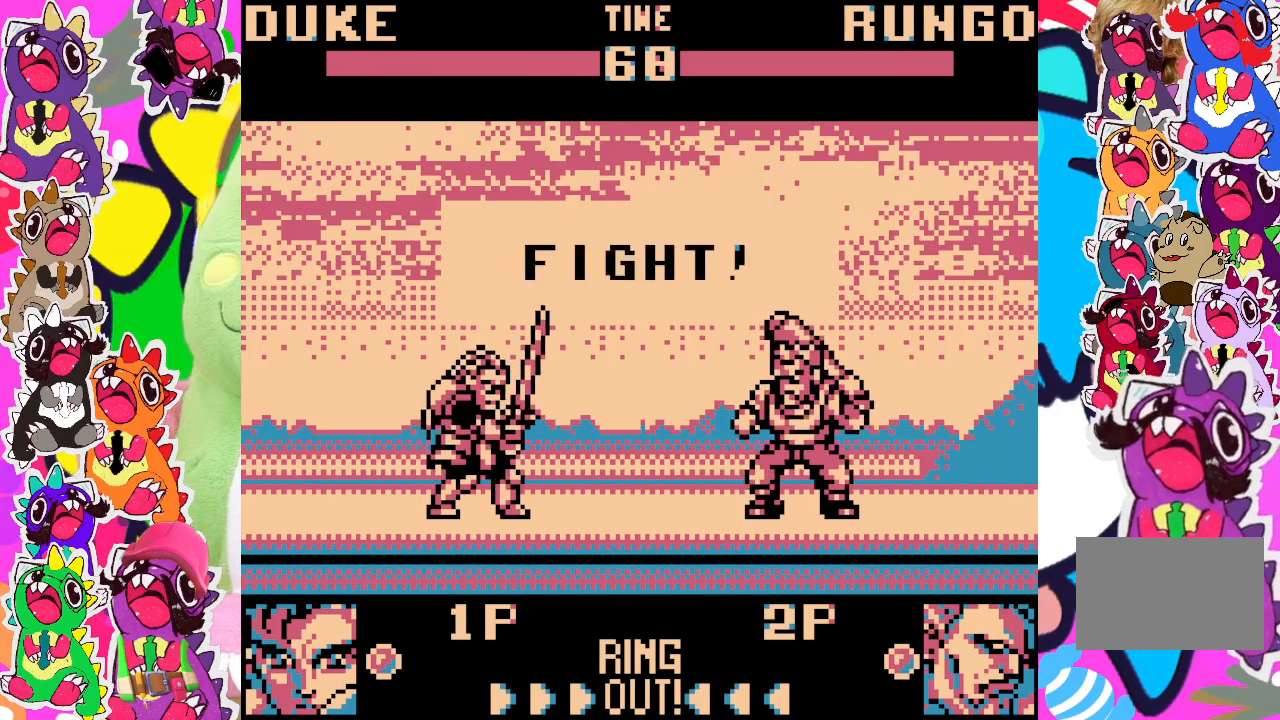
{"buttons": ["DPAD_DOWN", "DPAD_LEFT"], "left_stick": "center", "events": [[133, "SQUARE", "down"], [217, "SQUARE", "up"]]}
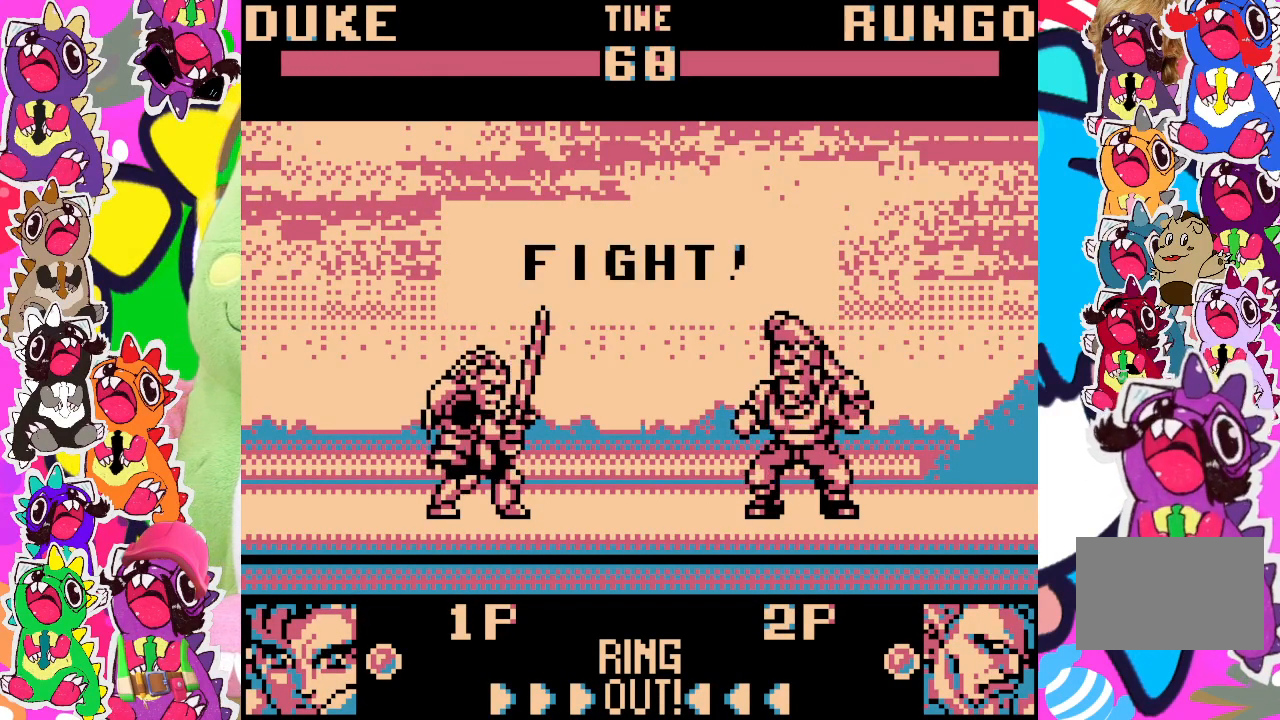
{"buttons": ["DPAD_DOWN", "DPAD_LEFT"], "left_stick": "center", "events": [[367, "SQUARE", "down"], [467, "SQUARE", "up"]]}
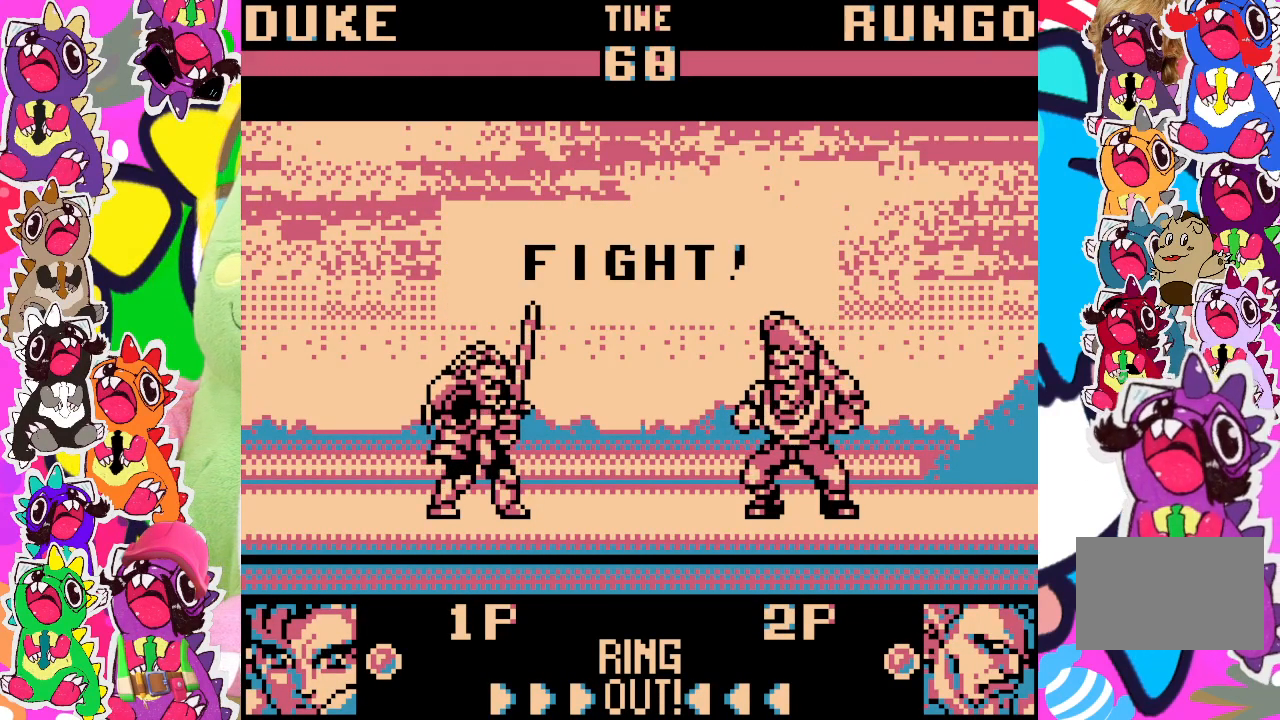
{"buttons": ["DPAD_DOWN", "DPAD_LEFT"], "left_stick": "center", "events": [[33, "SQUARE", "down"], [100, "SQUARE", "up"], [167, "SQUARE", "down"], [233, "SQUARE", "up"], [283, "SQUARE", "down"], [383, "SQUARE", "up"]]}
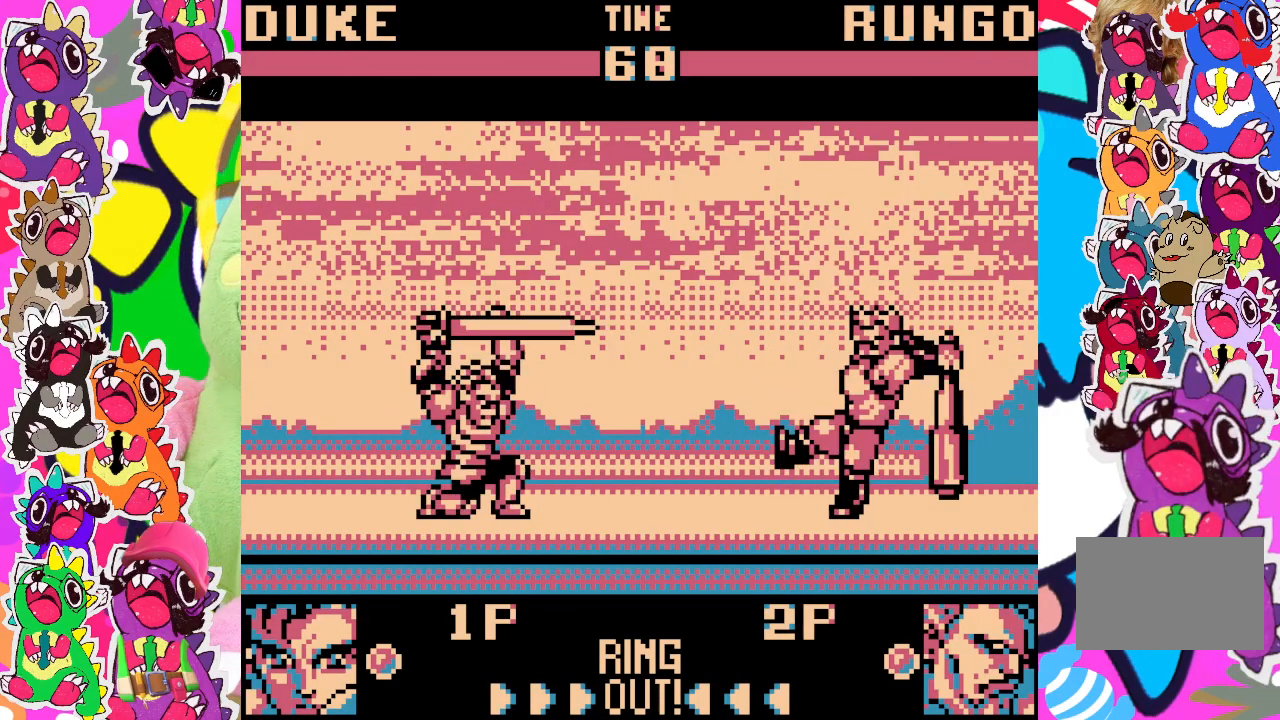
{"buttons": ["DPAD_LEFT"], "left_stick": "center", "events": [[133, "SQUARE", "down"], [233, "SQUARE", "up"], [267, "SQUARE", "down"], [383, "SQUARE", "up"], [483, "DPAD_DOWN", "up"]]}
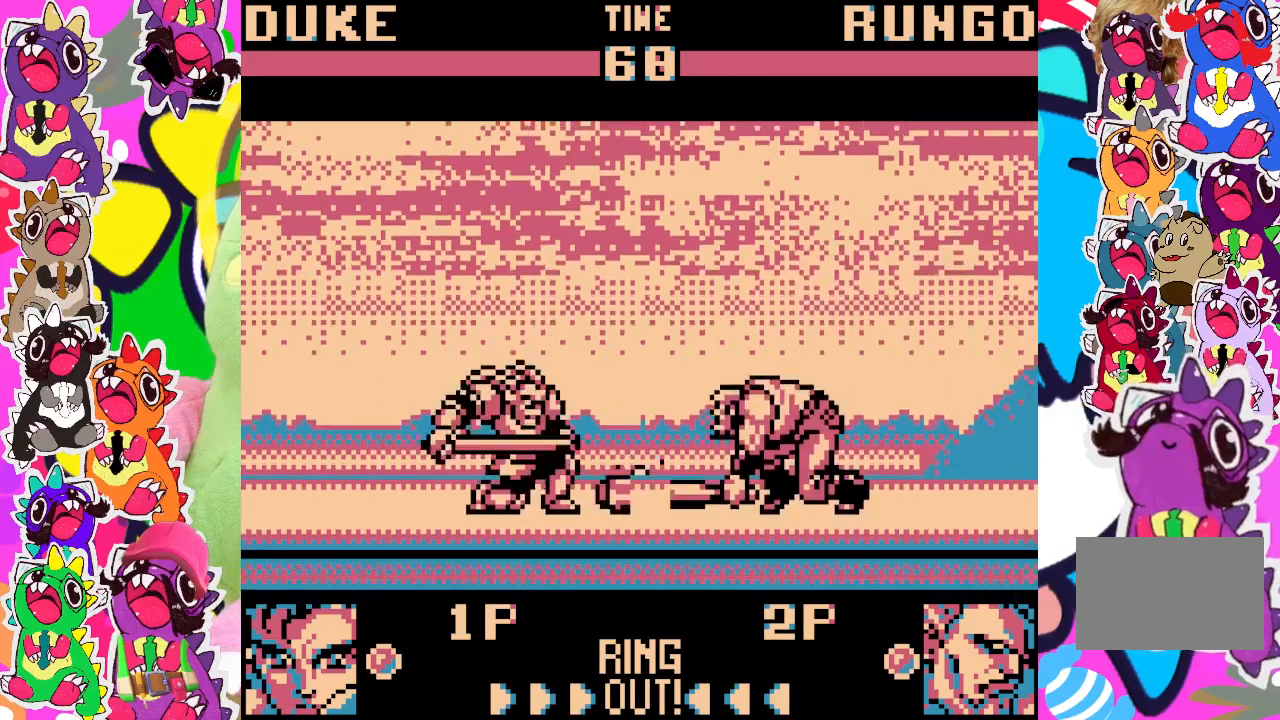
{"buttons": ["DPAD_LEFT"], "left_stick": "center", "events": []}
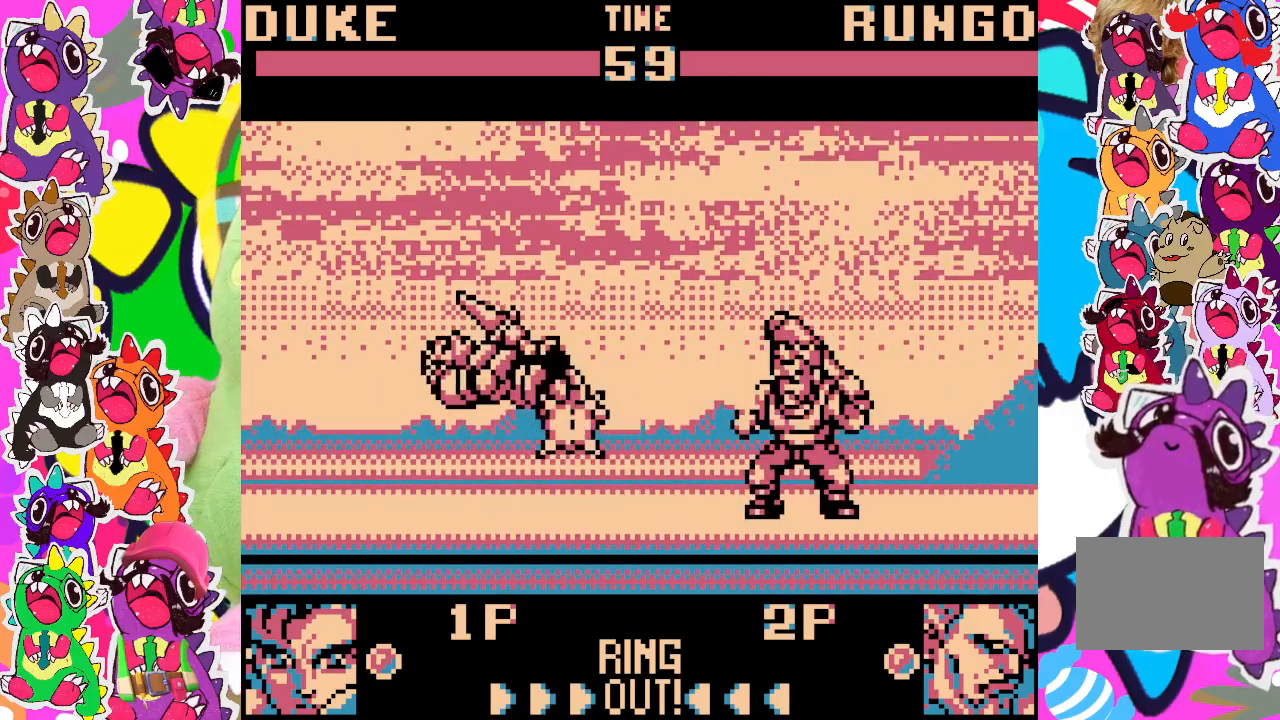
{"buttons": [], "left_stick": "center", "events": [[100, "DPAD_LEFT", "up"]]}
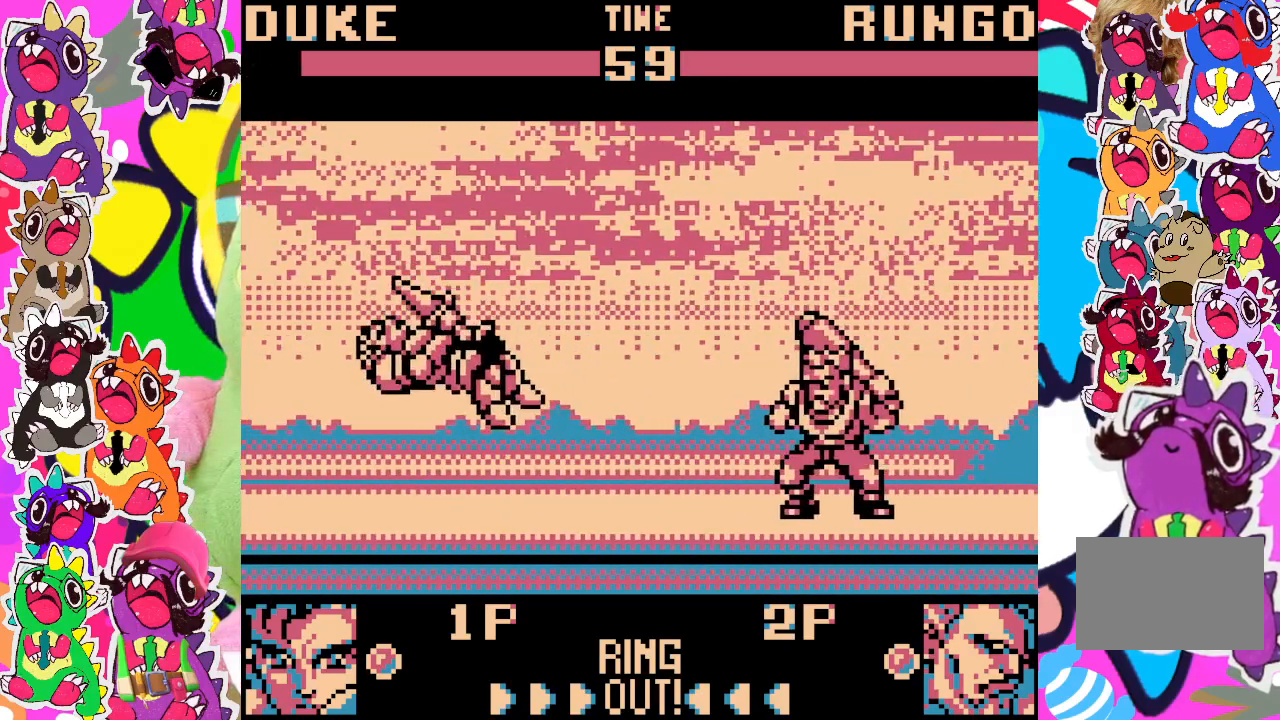
{"buttons": [], "left_stick": "center", "events": []}
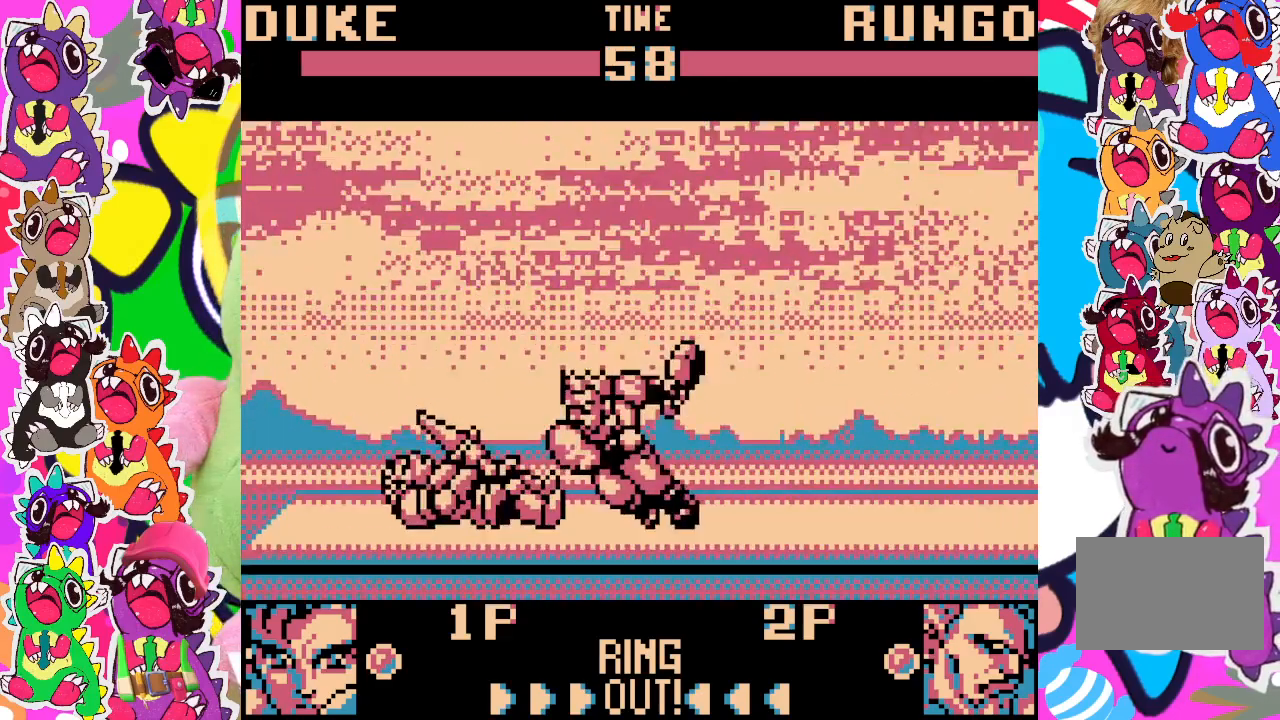
{"buttons": ["SQUARE", "DPAD_RIGHT"], "left_stick": "center", "events": [[467, "SQUARE", "down"], [500, "DPAD_RIGHT", "down"]]}
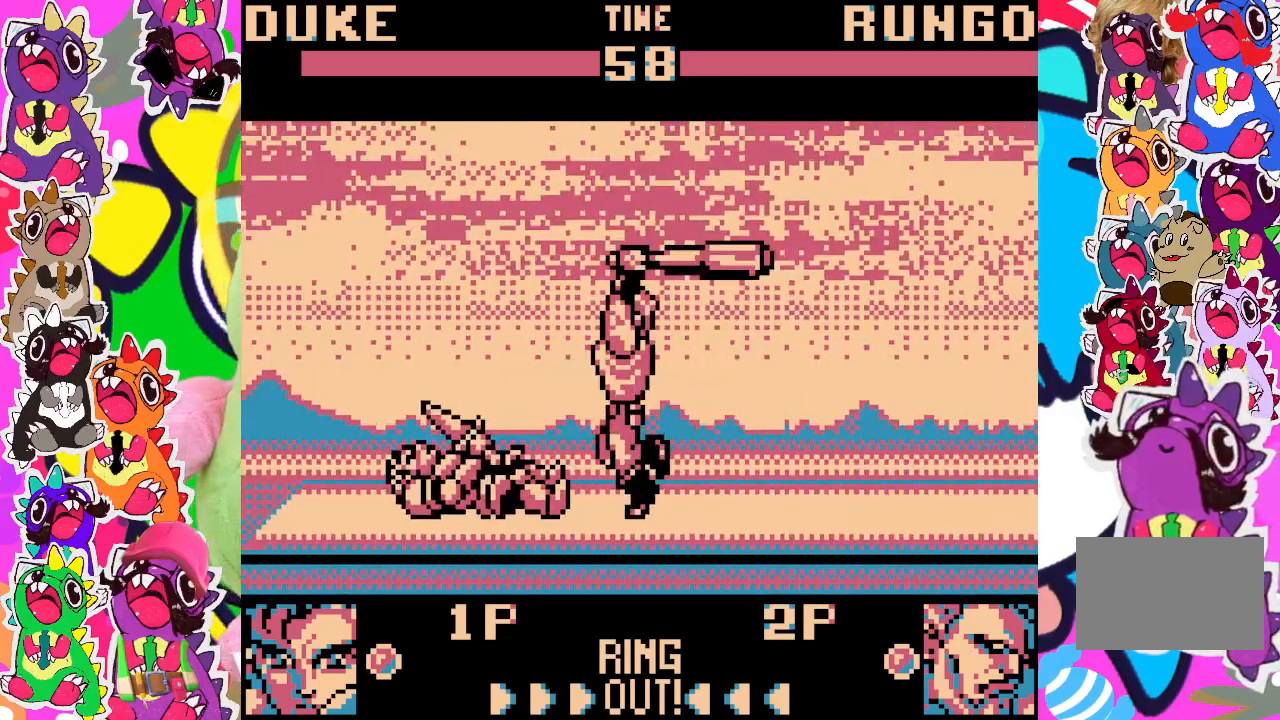
{"buttons": ["SQUARE", "DPAD_DOWN", "DPAD_LEFT"], "left_stick": "center", "events": [[67, "SQUARE", "up"], [83, "DPAD_RIGHT", "up"], [133, "SQUARE", "down"], [200, "SQUARE", "up"], [233, "DPAD_LEFT", "down"], [250, "SQUARE", "down"], [300, "DPAD_DOWN", "down"], [333, "SQUARE", "up"], [383, "SQUARE", "down"], [450, "SQUARE", "up"], [483, "SQUARE", "down"]]}
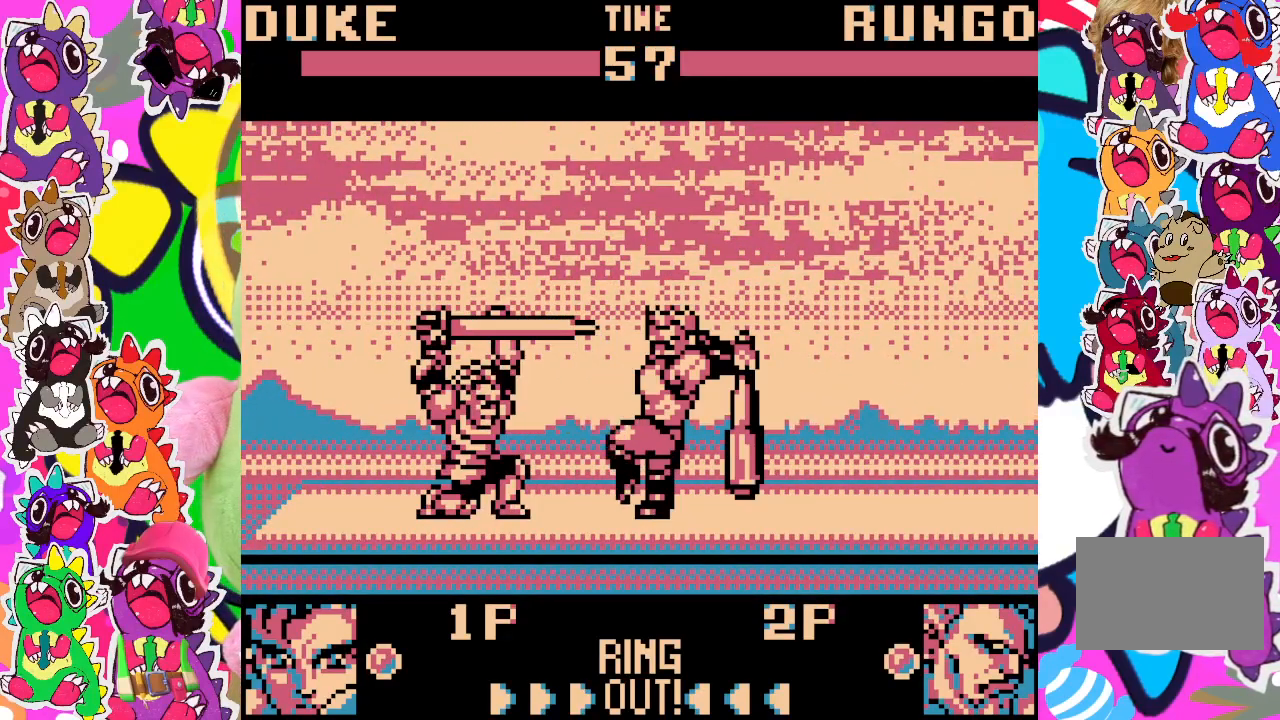
{"buttons": ["SQUARE", "DPAD_DOWN", "DPAD_LEFT"], "left_stick": "center", "events": [[67, "SQUARE", "up"], [117, "SQUARE", "down"], [183, "SQUARE", "up"], [233, "SQUARE", "down"], [283, "SQUARE", "up"], [333, "SQUARE", "down"], [417, "SQUARE", "up"], [483, "SQUARE", "down"]]}
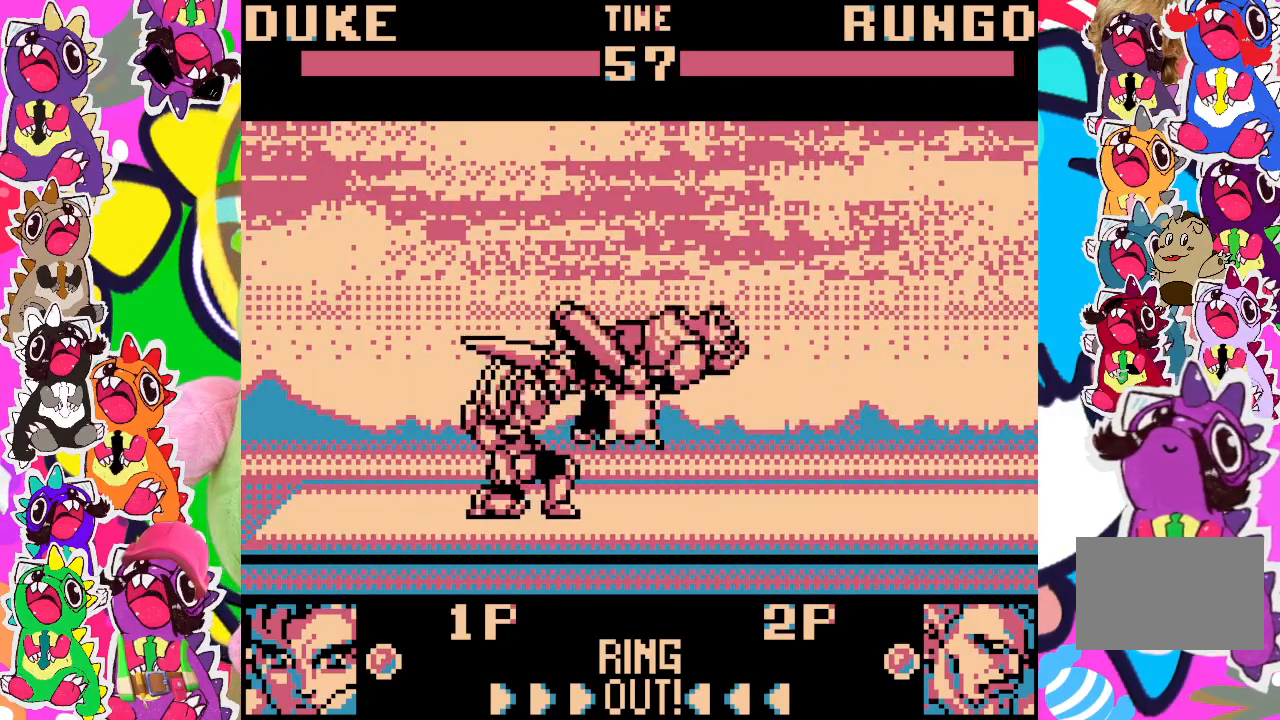
{"buttons": ["DPAD_RIGHT"], "left_stick": "center", "events": [[33, "SQUARE", "up"], [117, "DPAD_DOWN", "up"], [117, "DPAD_LEFT", "up"], [383, "DPAD_RIGHT", "down"]]}
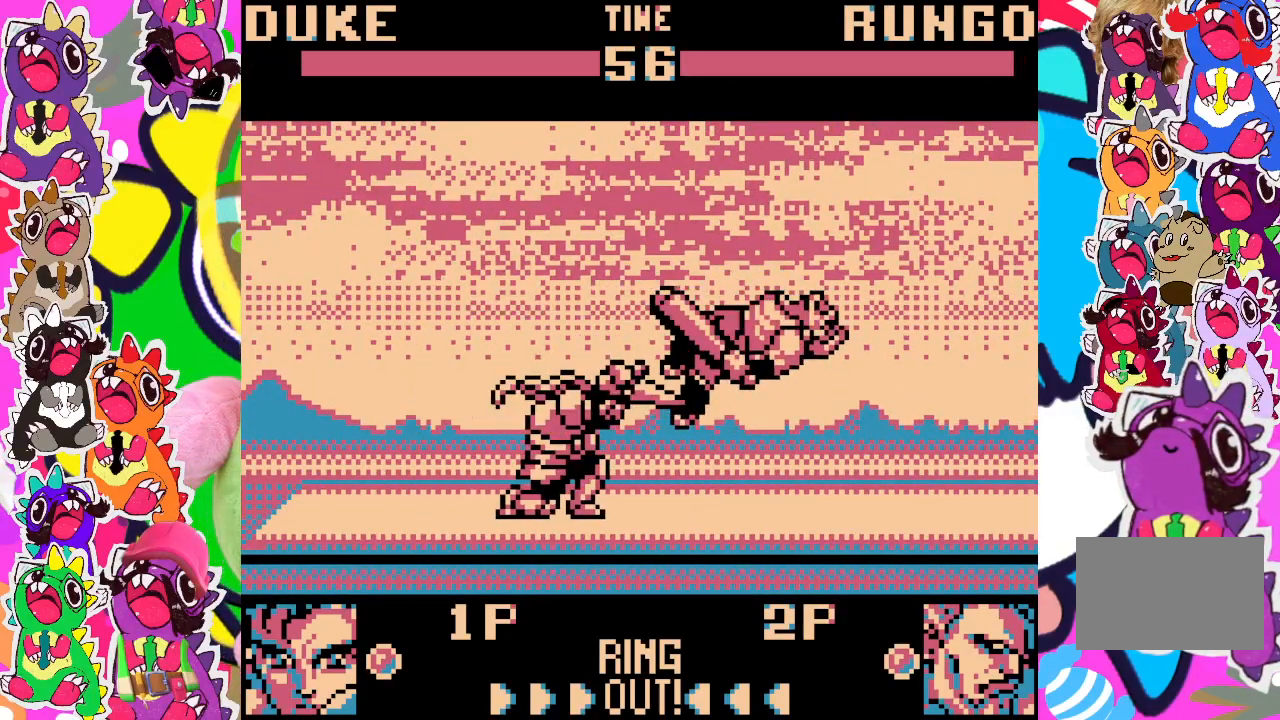
{"buttons": [], "left_stick": "center", "events": [[300, "DPAD_RIGHT", "up"]]}
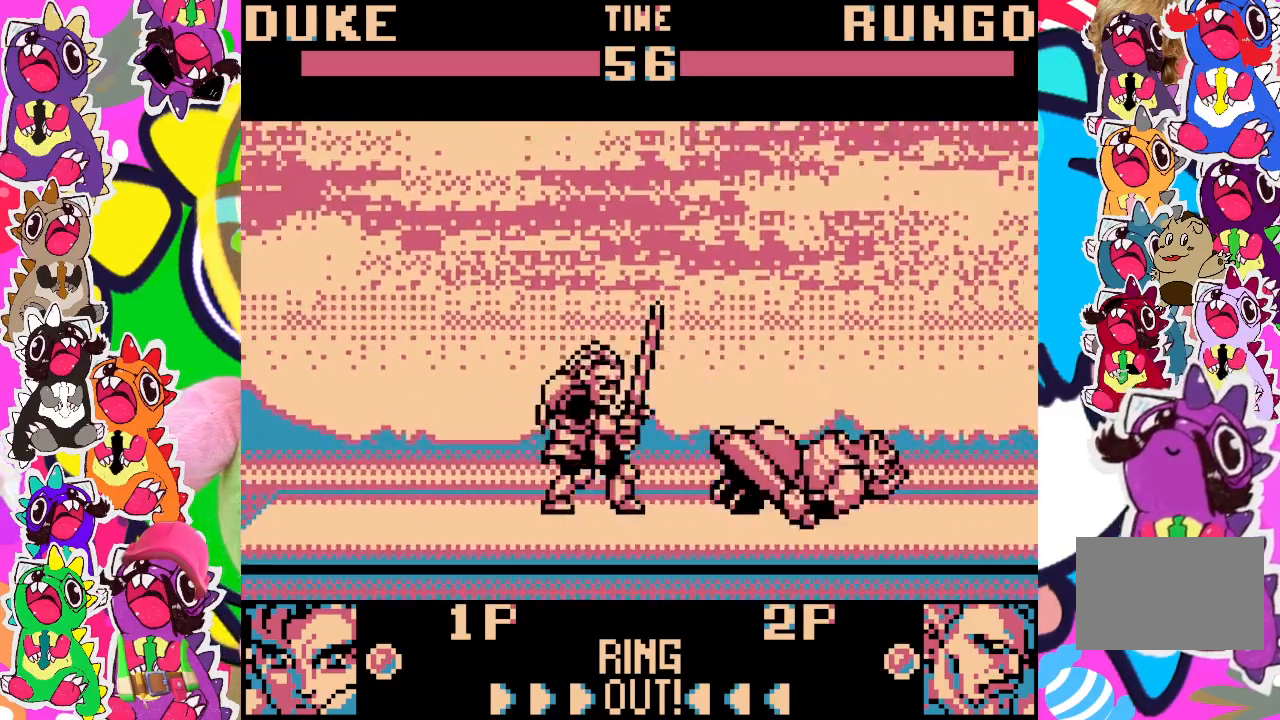
{"buttons": [], "left_stick": "center", "events": [[117, "DPAD_RIGHT", "down"], [317, "DPAD_RIGHT", "up"]]}
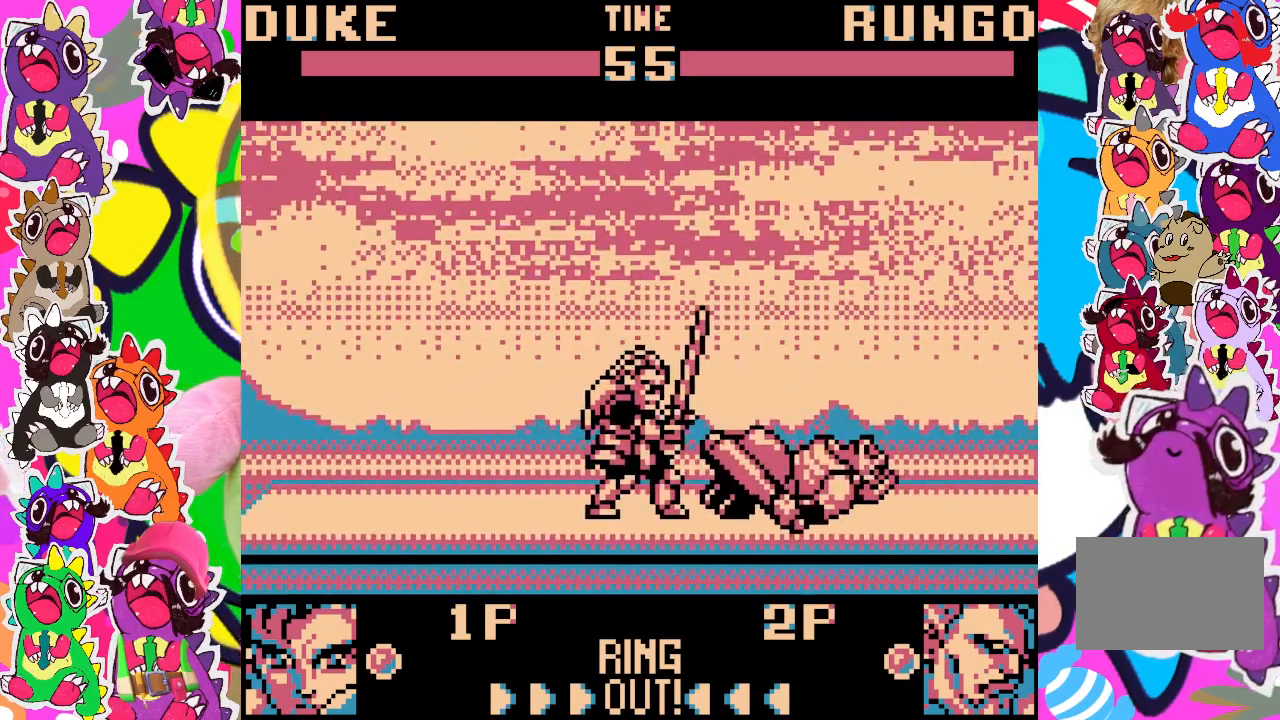
{"buttons": ["SQUARE", "DPAD_DOWN", "DPAD_LEFT"], "left_stick": "center", "events": [[17, "DPAD_LEFT", "down"], [67, "DPAD_DOWN", "down"], [217, "SQUARE", "down"], [267, "SQUARE", "up"], [333, "SQUARE", "down"], [417, "SQUARE", "up"], [433, "SQUARE", "down"]]}
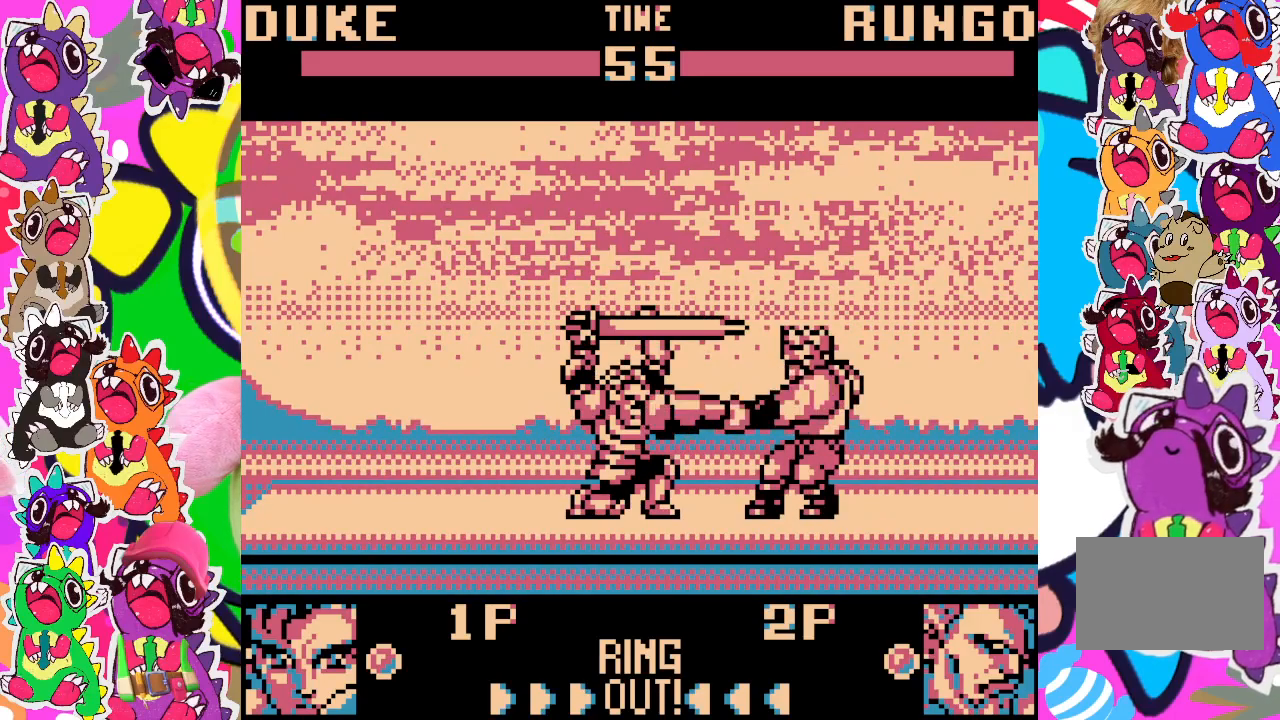
{"buttons": ["DPAD_DOWN", "DPAD_LEFT"], "left_stick": "center", "events": [[17, "SQUARE", "up"], [83, "SQUARE", "down"], [150, "SQUARE", "up"], [200, "SQUARE", "down"], [267, "SQUARE", "up"], [317, "SQUARE", "down"], [367, "SQUARE", "up"]]}
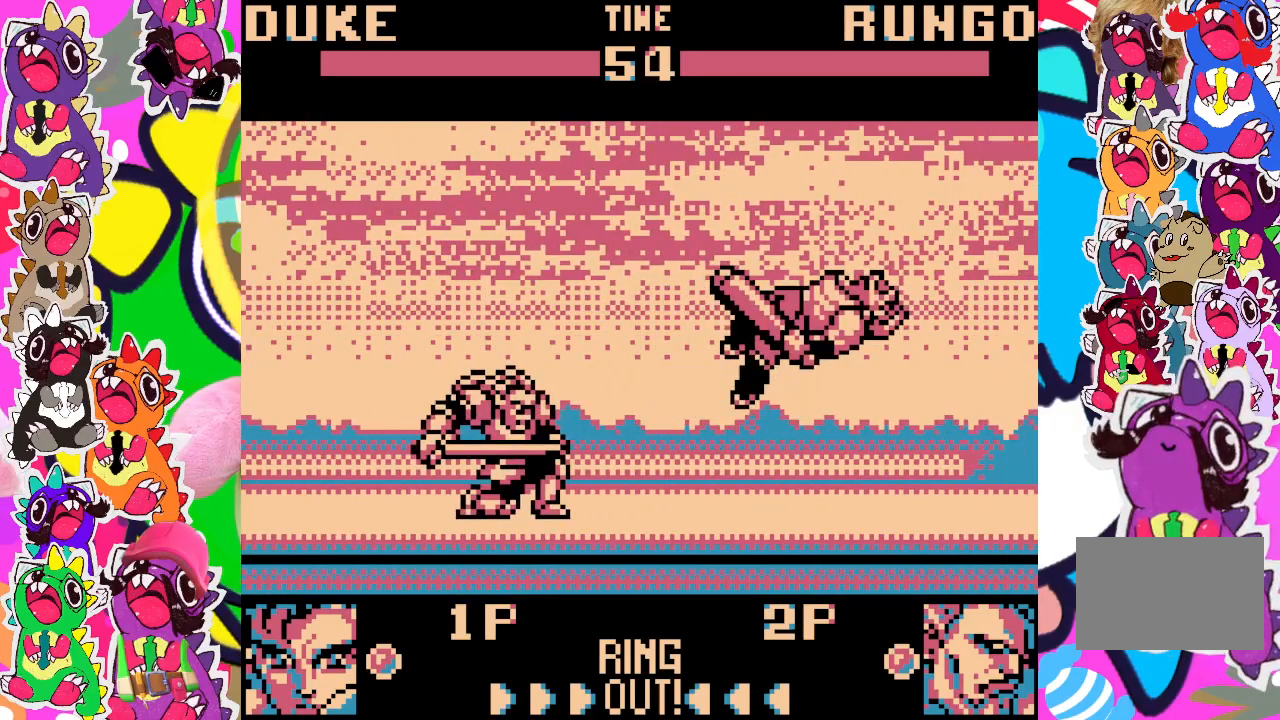
{"buttons": ["DPAD_RIGHT"], "left_stick": "center", "events": [[17, "DPAD_DOWN", "up"], [50, "DPAD_LEFT", "up"], [217, "DPAD_RIGHT", "down"]]}
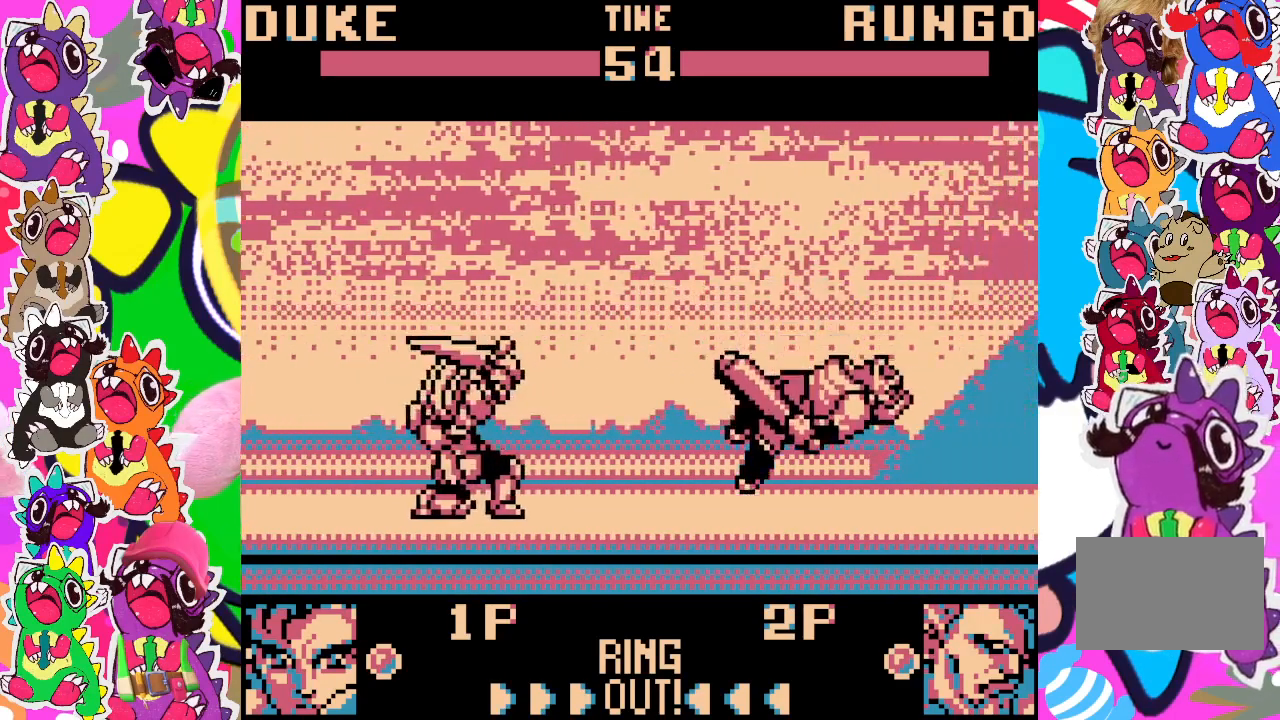
{"buttons": ["DPAD_RIGHT"], "left_stick": "center", "events": []}
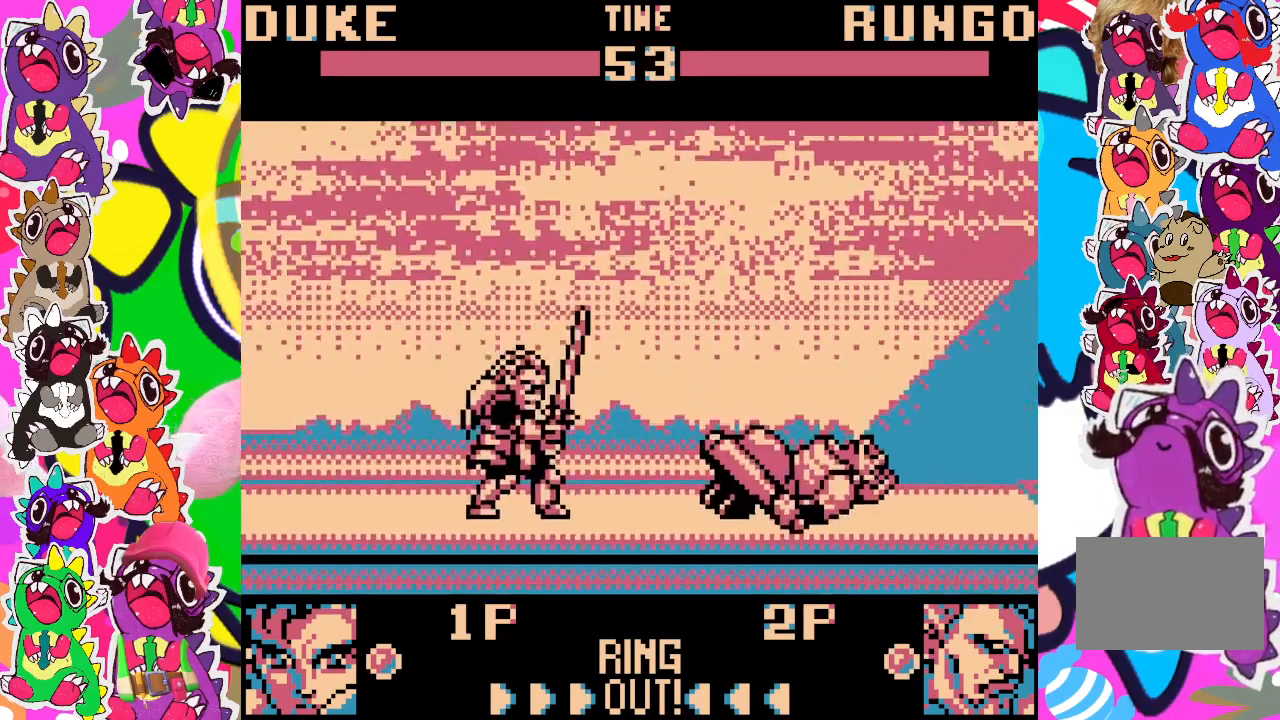
{"buttons": ["DPAD_DOWN", "DPAD_LEFT"], "left_stick": "center", "events": [[200, "DPAD_RIGHT", "up"], [450, "DPAD_DOWN", "down"], [467, "DPAD_LEFT", "down"]]}
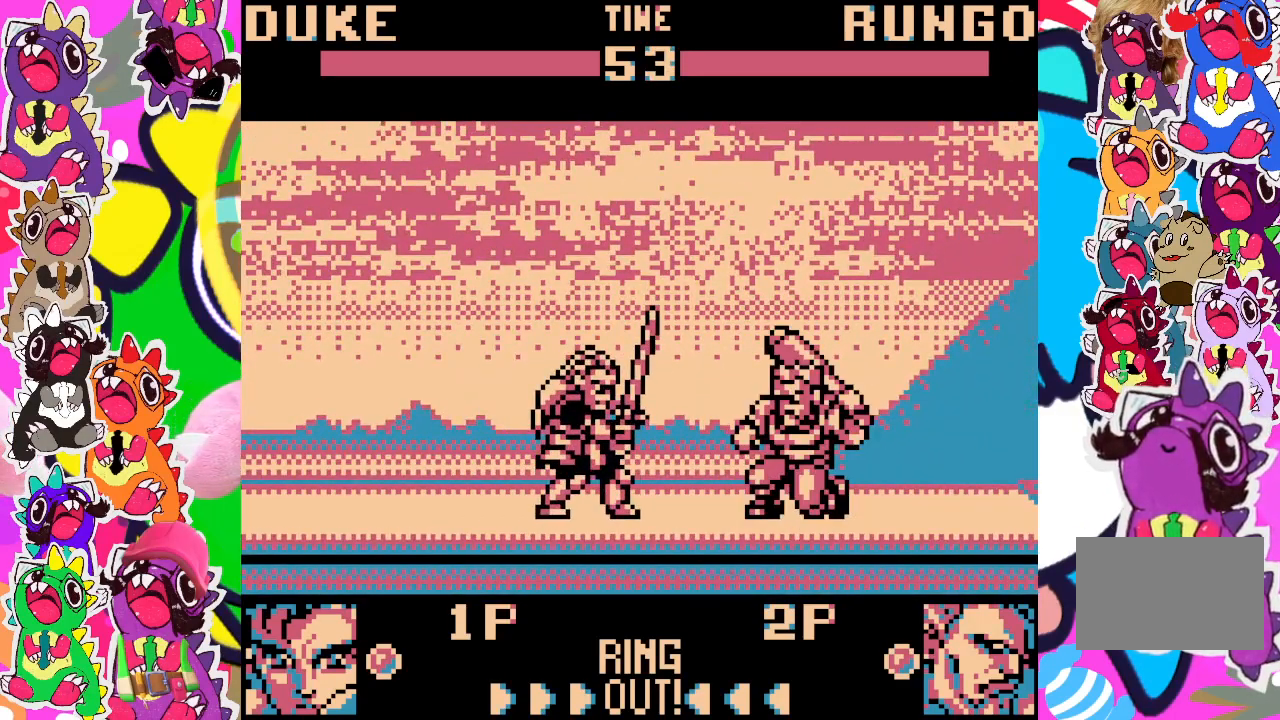
{"buttons": ["SQUARE", "DPAD_DOWN", "DPAD_LEFT"], "left_stick": "center", "events": [[50, "SQUARE", "down"], [133, "SQUARE", "up"], [200, "SQUARE", "down"], [250, "SQUARE", "up"], [300, "SQUARE", "down"], [383, "SQUARE", "up"], [467, "SQUARE", "down"]]}
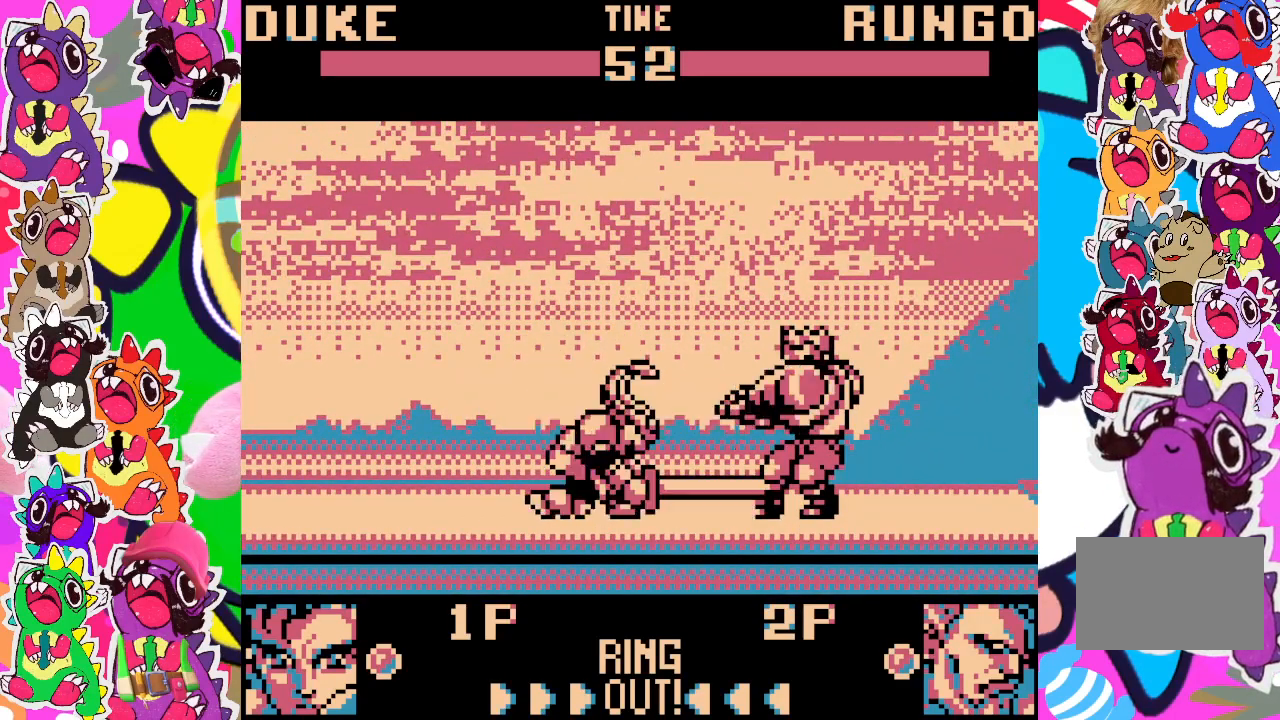
{"buttons": [], "left_stick": "center", "events": [[17, "SQUARE", "up"], [33, "SQUARE", "down"], [117, "SQUARE", "up"], [200, "SQUARE", "down"], [267, "SQUARE", "up"], [317, "SQUARE", "down"], [350, "SQUARE", "up"], [433, "DPAD_LEFT", "up"], [450, "DPAD_DOWN", "up"]]}
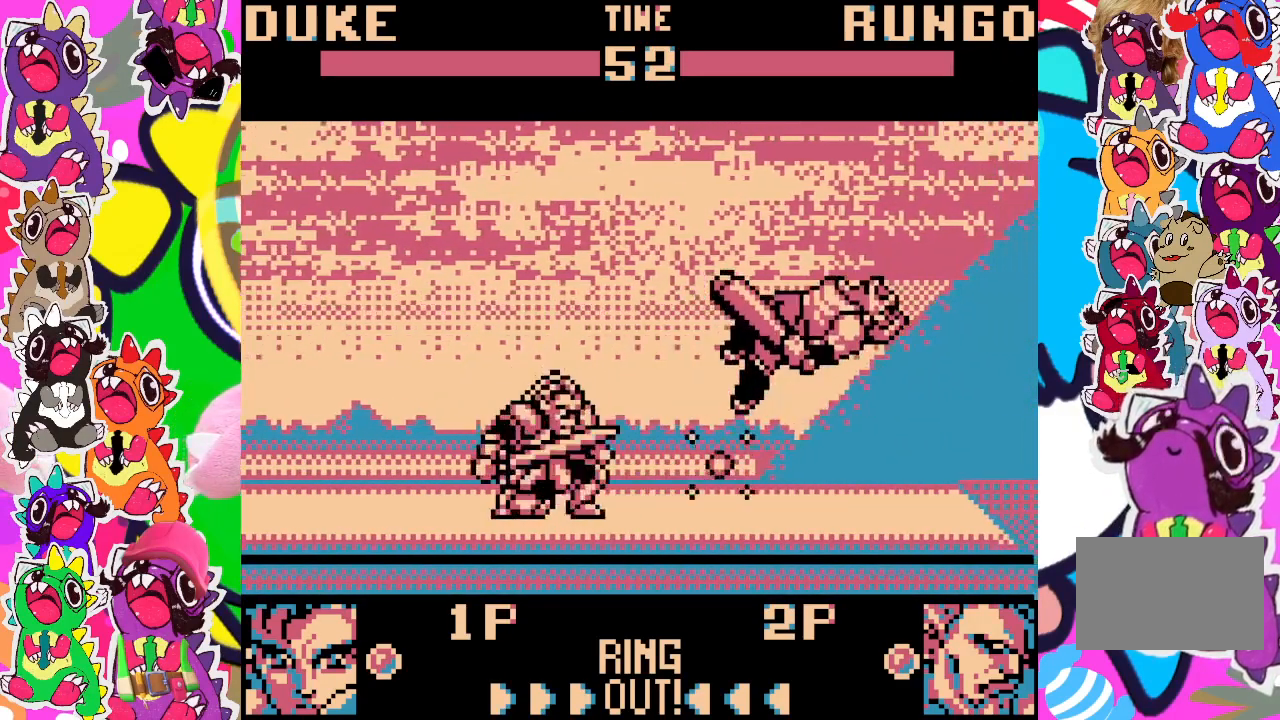
{"buttons": ["DPAD_RIGHT"], "left_stick": "center", "events": [[183, "DPAD_RIGHT", "down"]]}
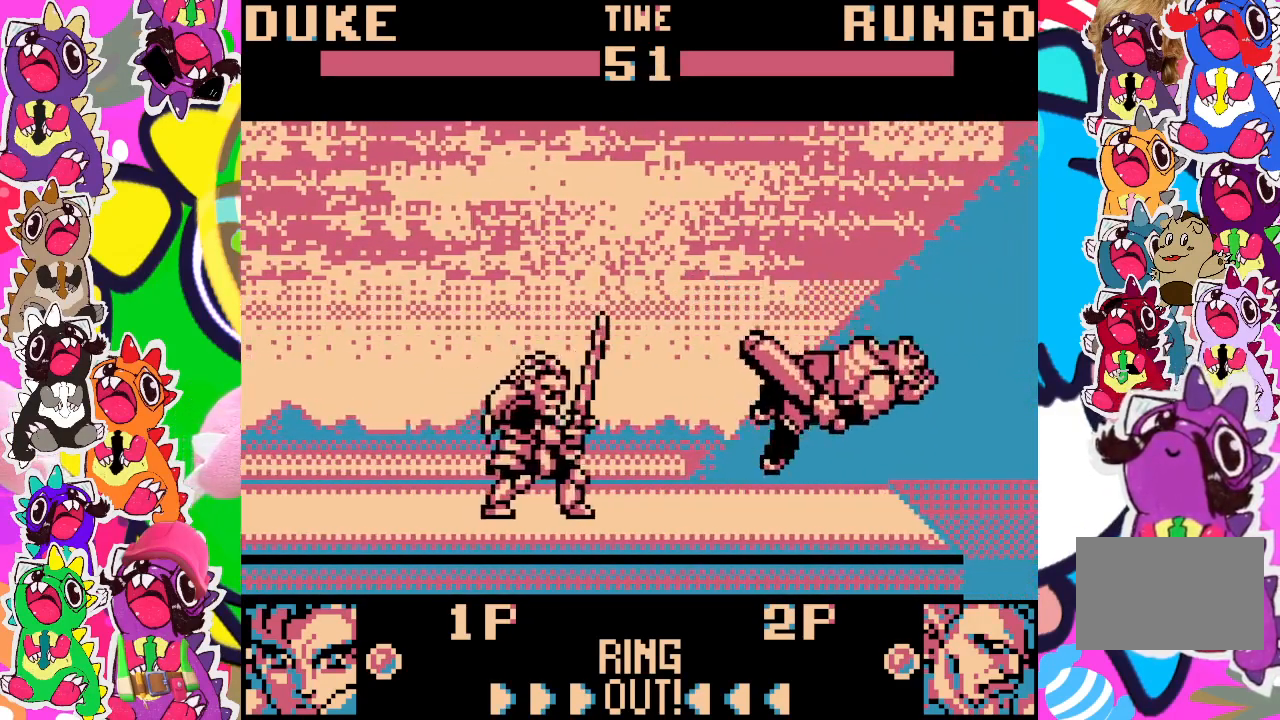
{"buttons": [], "left_stick": "center", "events": [[367, "DPAD_RIGHT", "up"]]}
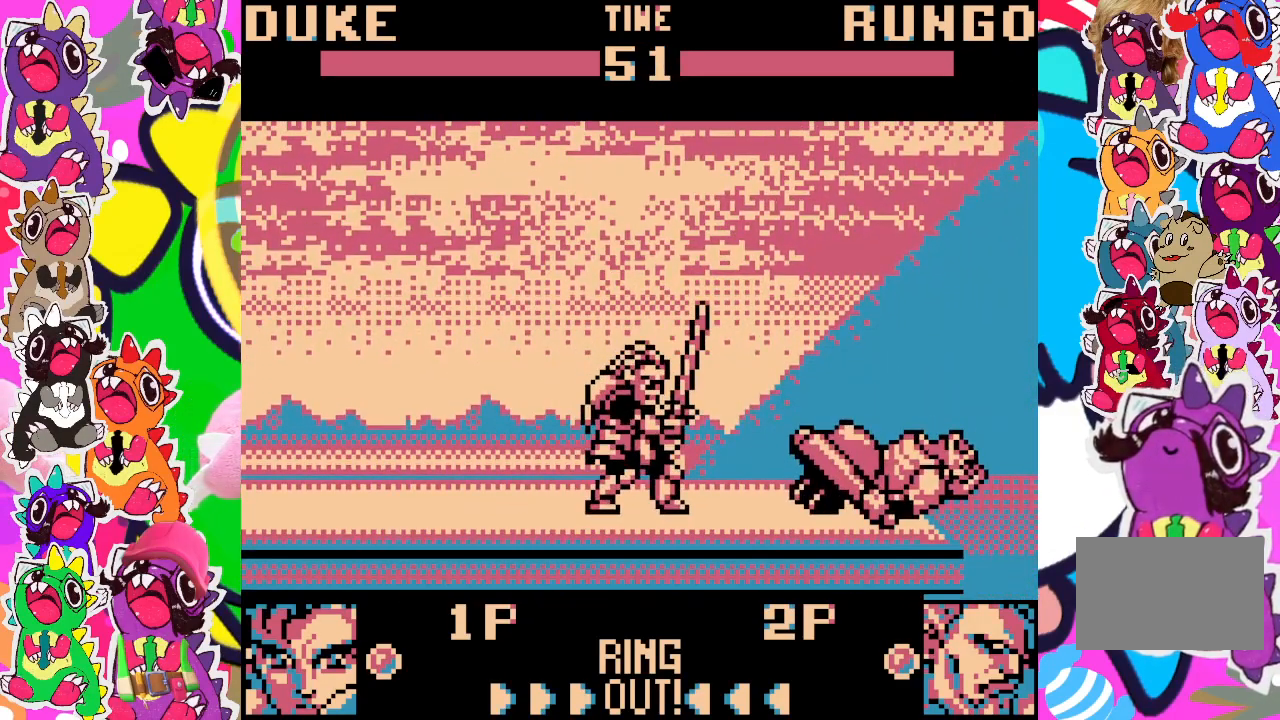
{"buttons": ["DPAD_DOWN", "DPAD_LEFT"], "left_stick": "center", "events": [[83, "DPAD_RIGHT", "down"], [233, "DPAD_RIGHT", "up"], [467, "DPAD_DOWN", "down"], [483, "DPAD_LEFT", "down"]]}